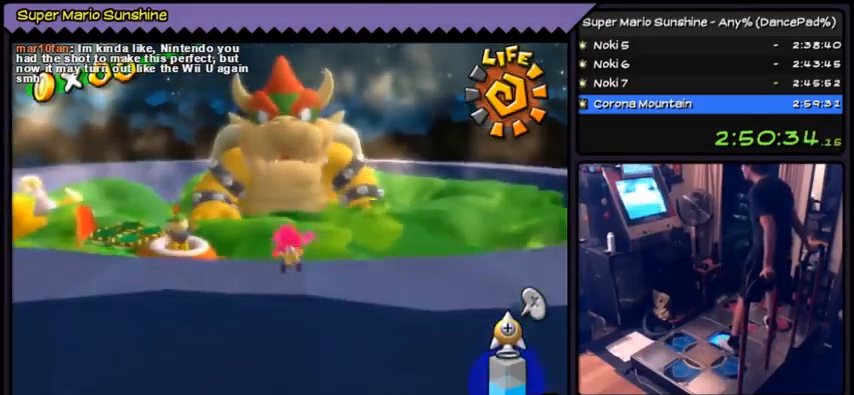
Gameplay with a controller (Nintendo layout); each line is a JSON object with the inputs held at the frame after it. "events" lists button and stick changes between this image and that frame as [ms after this image, input, new state], when the widget could be followed in between. Not read: DPAD_RIGHT L3 R1 R3.
{"buttons": [], "events": []}
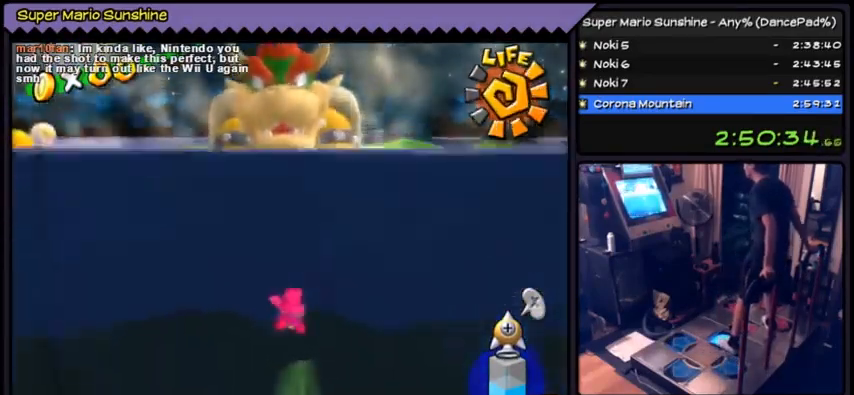
{"buttons": ["DPAD_DOWN"], "events": [[267, "DPAD_DOWN", "down"]]}
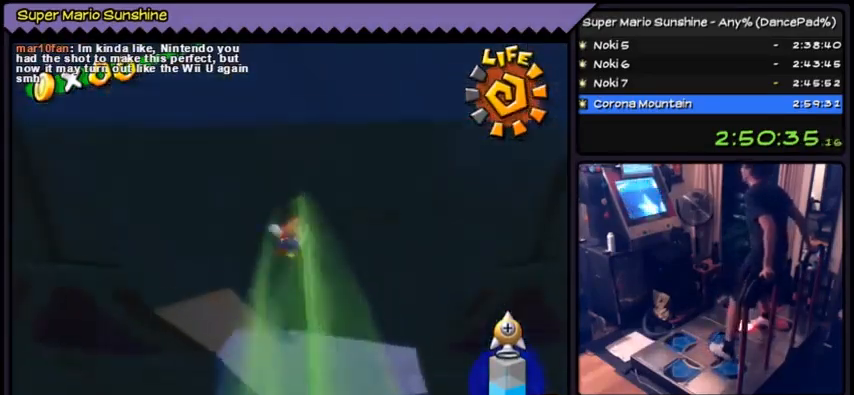
{"buttons": [], "events": [[234, "DPAD_DOWN", "up"]]}
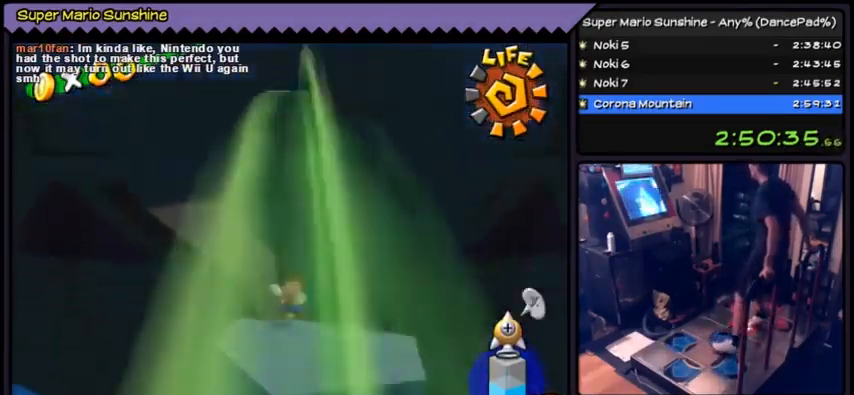
{"buttons": [], "events": []}
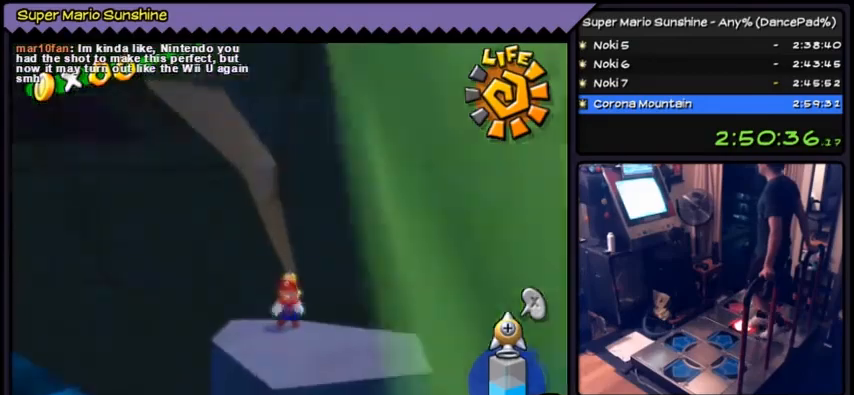
{"buttons": [], "events": []}
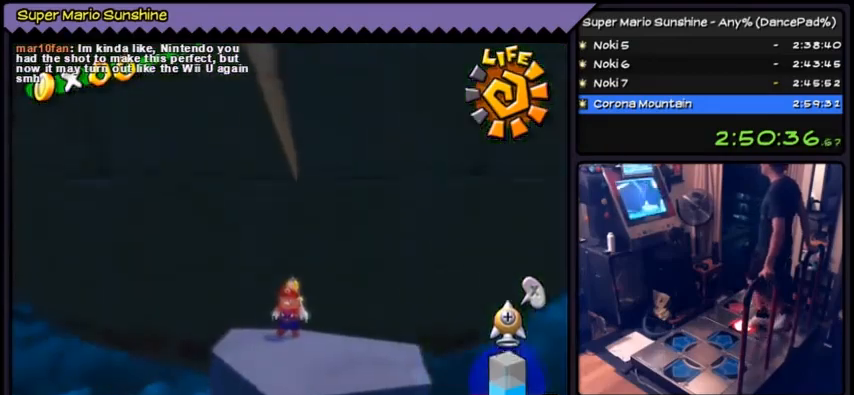
{"buttons": [], "events": []}
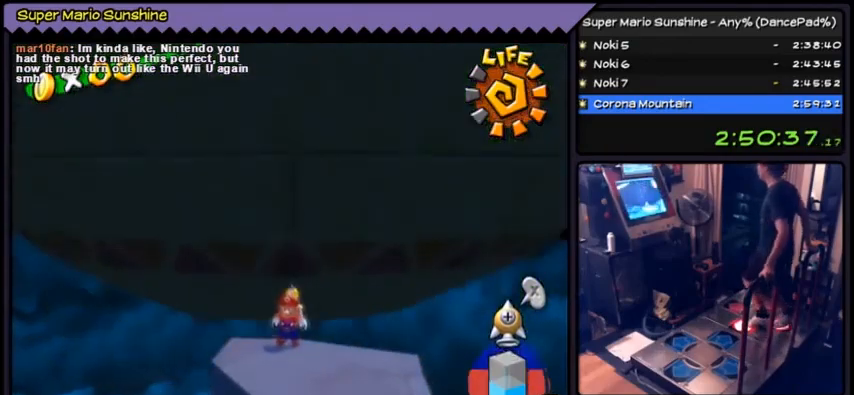
{"buttons": [], "events": [[34, "A", "down"], [334, "A", "up"]]}
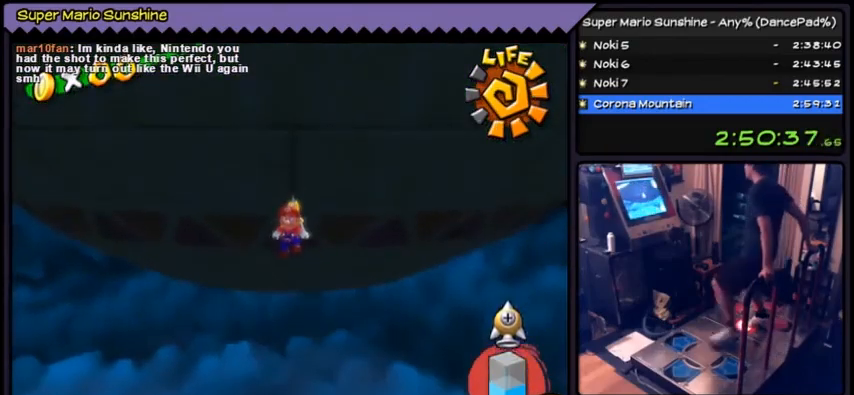
{"buttons": ["DPAD_UP"], "events": [[267, "DPAD_UP", "down"], [300, "DPAD_UP", "up"], [334, "DPAD_UP", "down"]]}
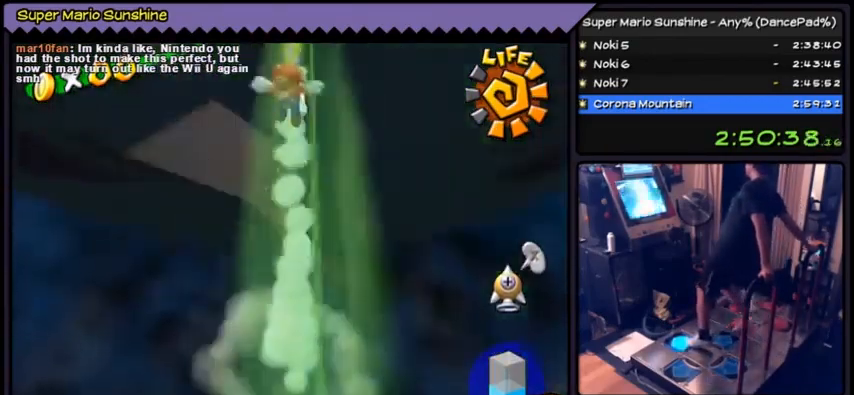
{"buttons": ["DPAD_UP"], "events": []}
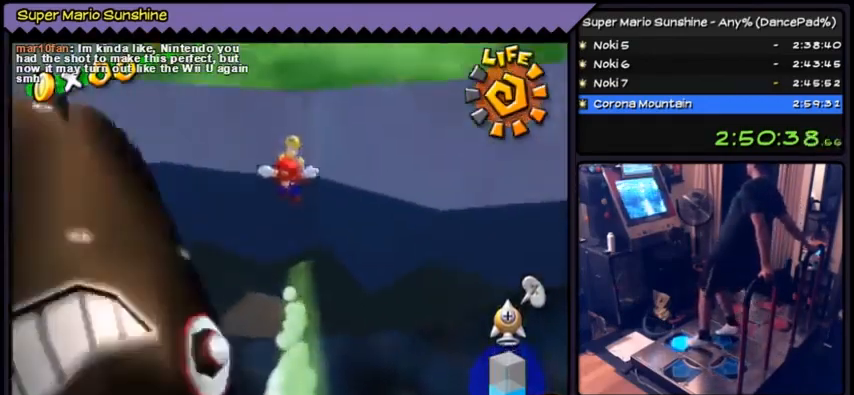
{"buttons": ["DPAD_UP"], "events": []}
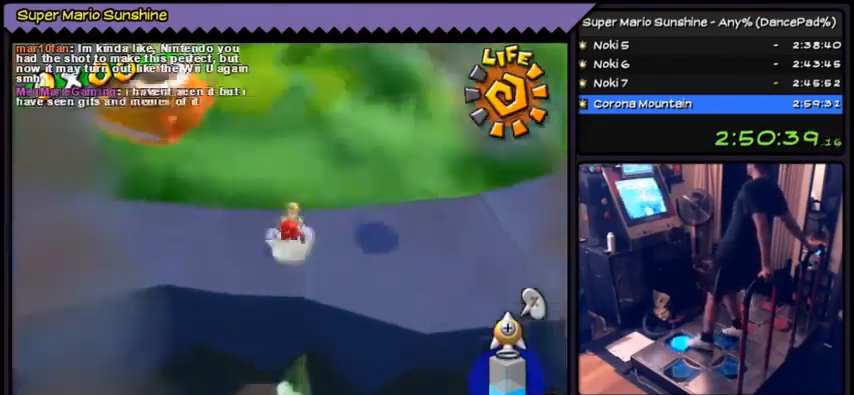
{"buttons": [], "events": [[234, "DPAD_UP", "up"]]}
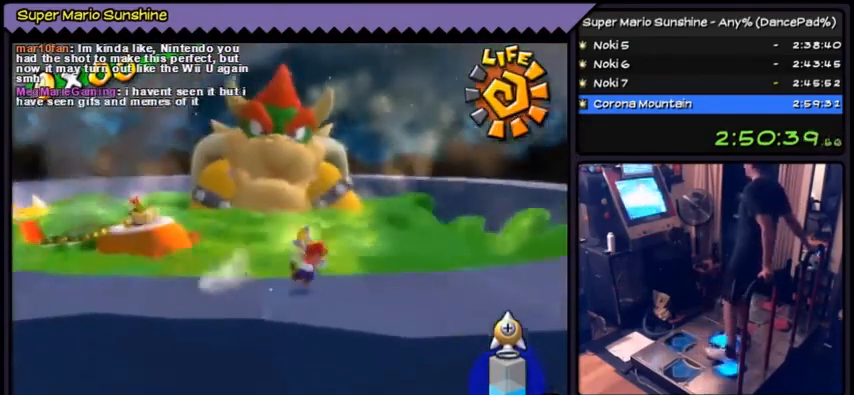
{"buttons": [], "events": [[100, "DPAD_DOWN", "down"], [367, "DPAD_DOWN", "up"]]}
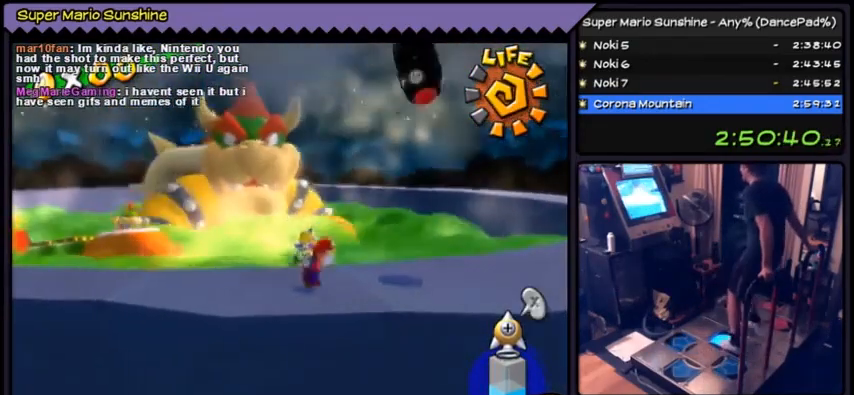
{"buttons": [], "events": []}
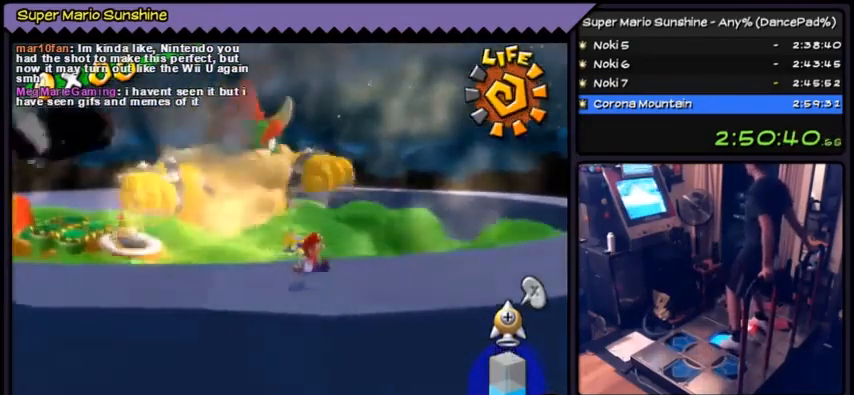
{"buttons": [], "events": []}
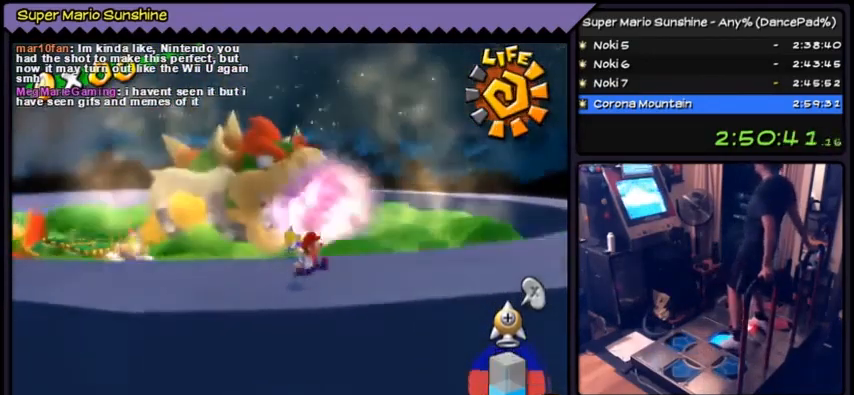
{"buttons": [], "events": []}
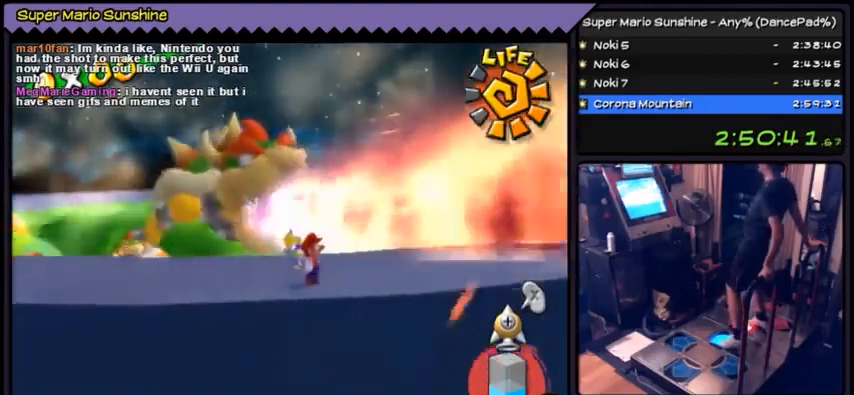
{"buttons": [], "events": []}
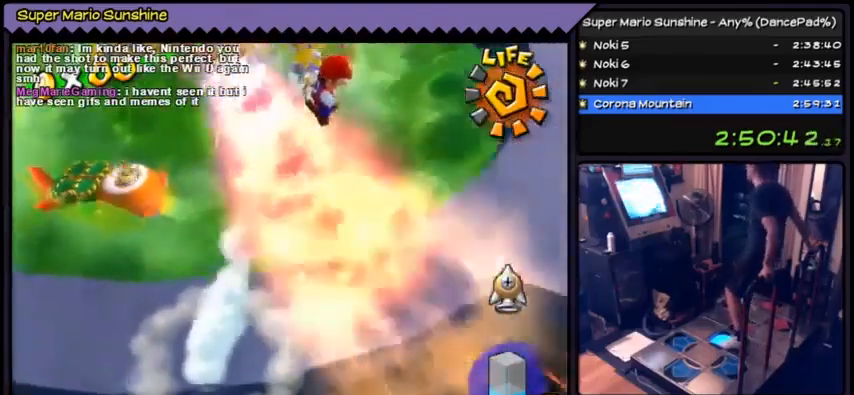
{"buttons": [], "events": [[34, "B", "down"], [334, "B", "up"]]}
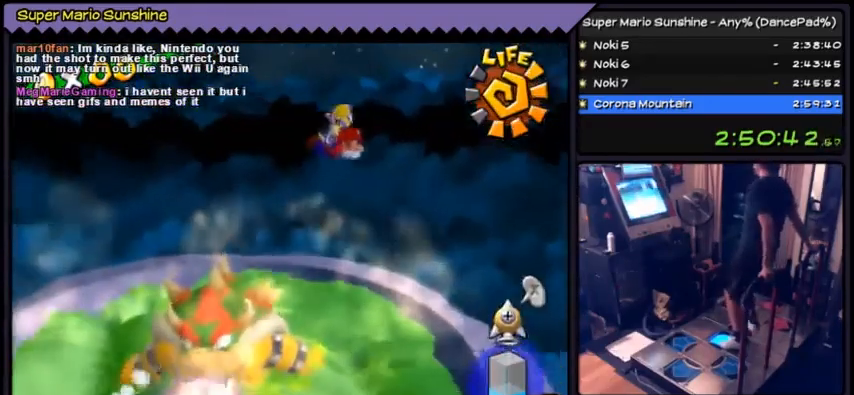
{"buttons": [], "events": []}
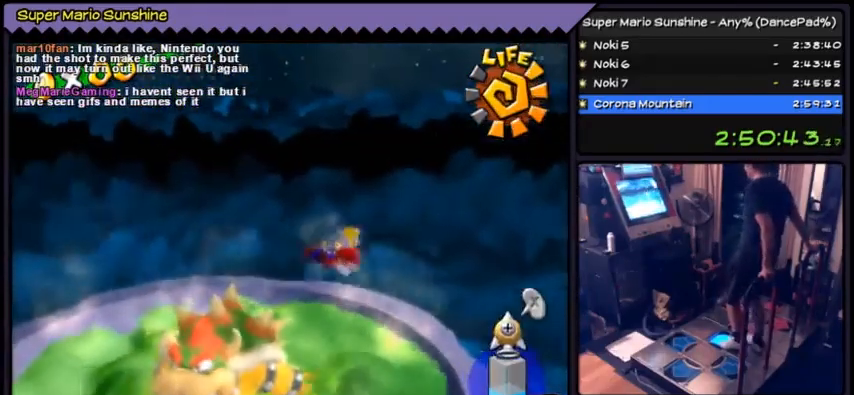
{"buttons": [], "events": []}
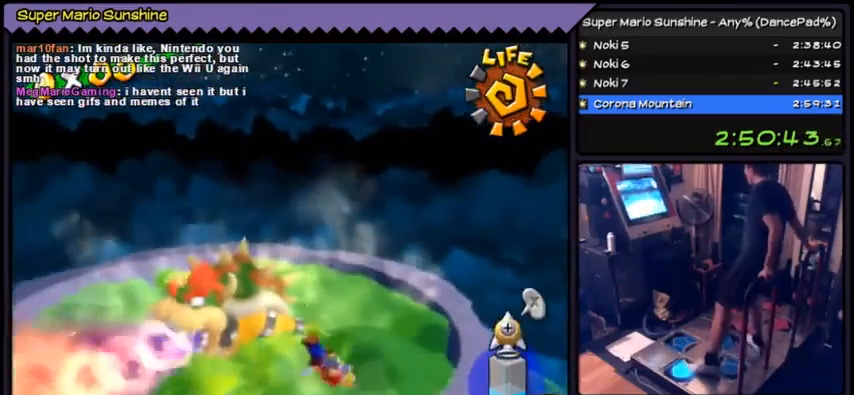
{"buttons": ["DPAD_LEFT"], "events": [[33, "DPAD_LEFT", "down"]]}
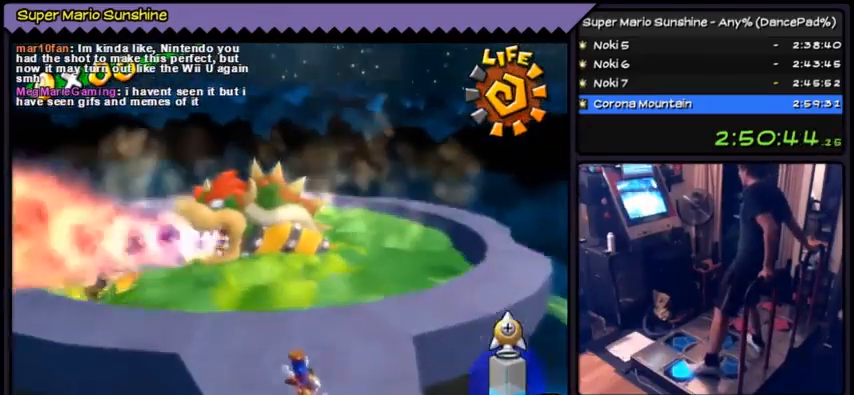
{"buttons": [], "events": [[234, "DPAD_LEFT", "up"]]}
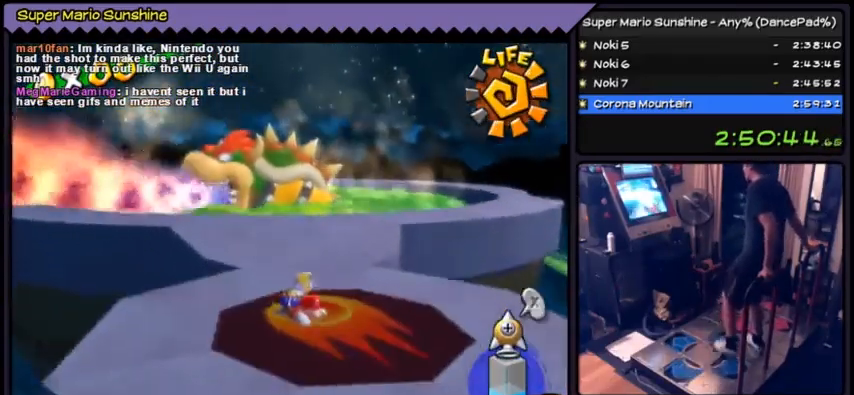
{"buttons": [], "events": []}
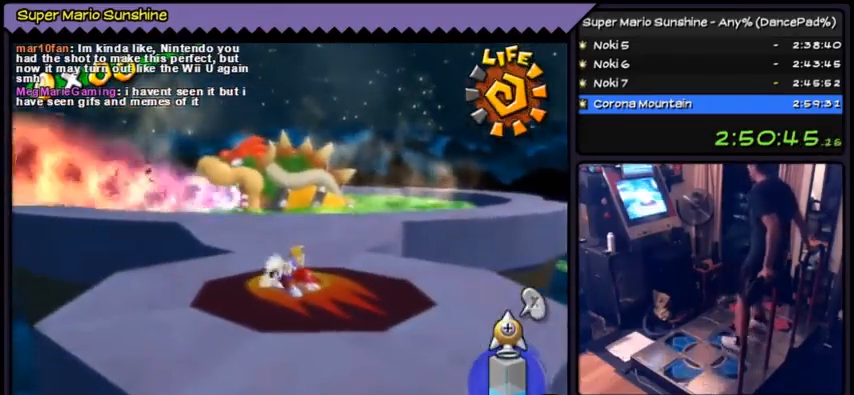
{"buttons": [], "events": []}
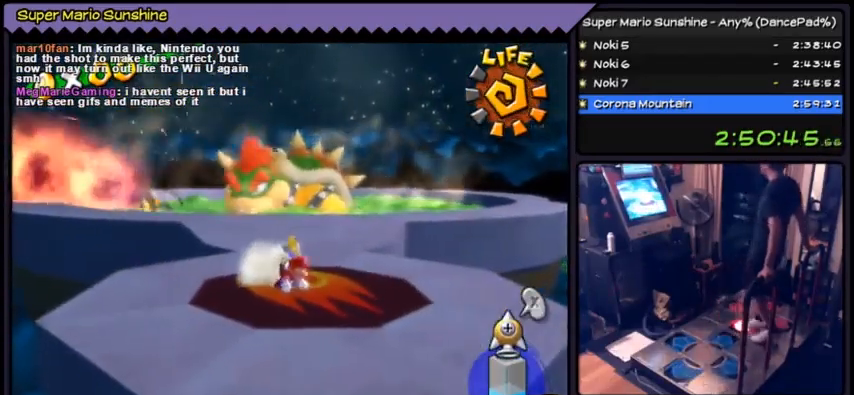
{"buttons": [], "events": []}
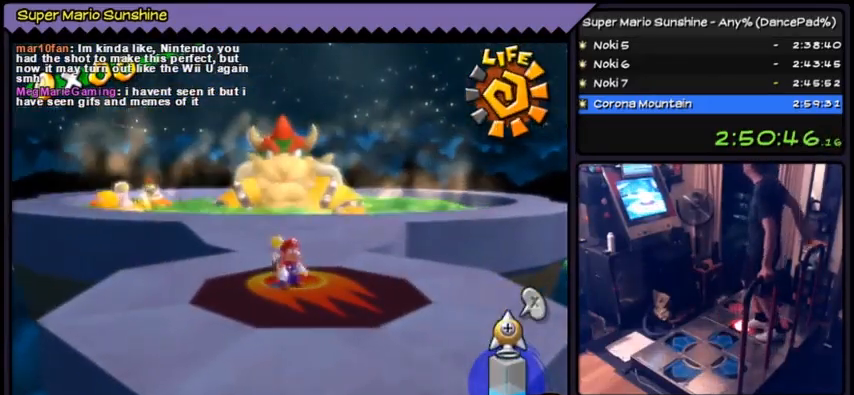
{"buttons": [], "events": []}
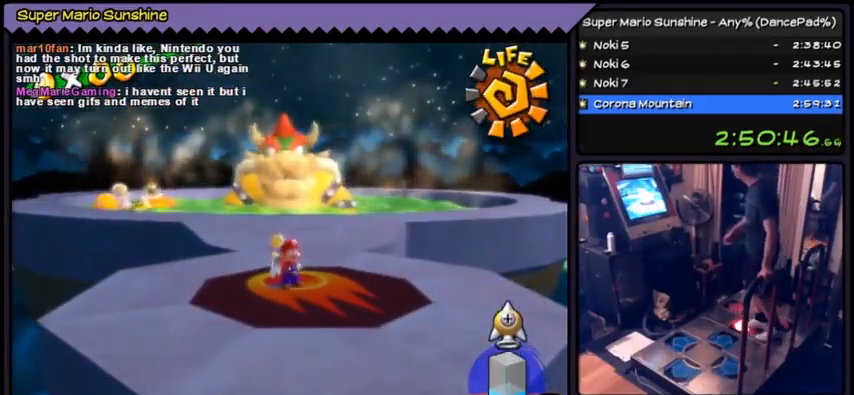
{"buttons": [], "events": []}
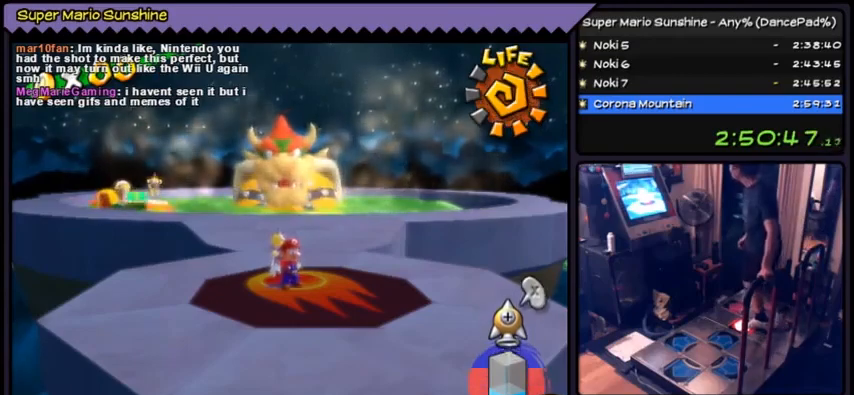
{"buttons": [], "events": [[134, "A", "down"], [401, "A", "up"]]}
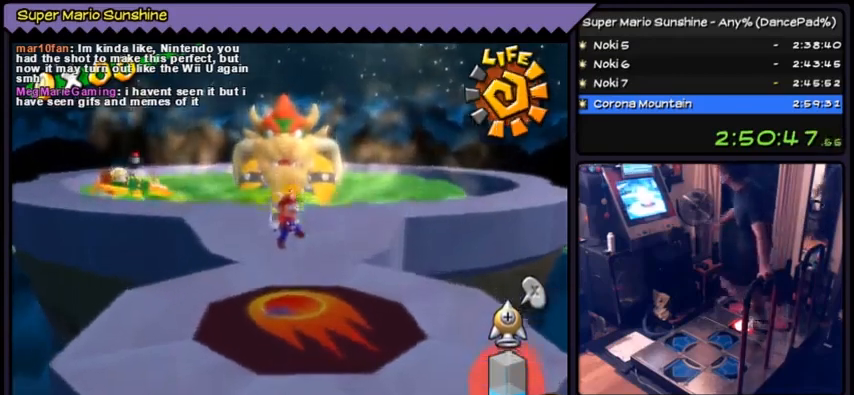
{"buttons": [], "events": []}
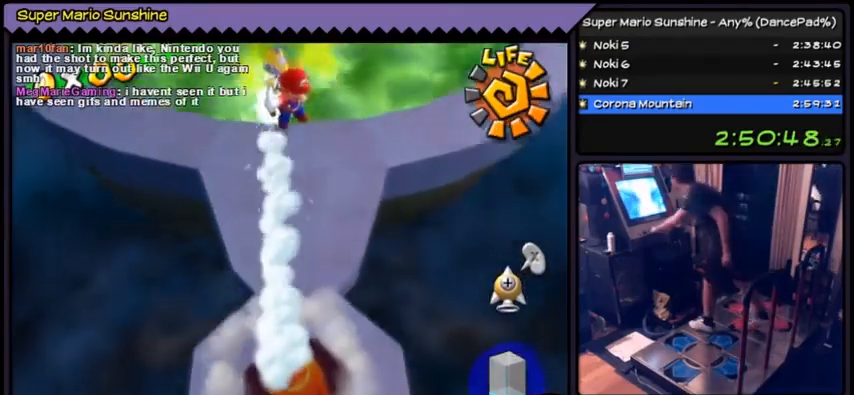
{"buttons": [], "events": []}